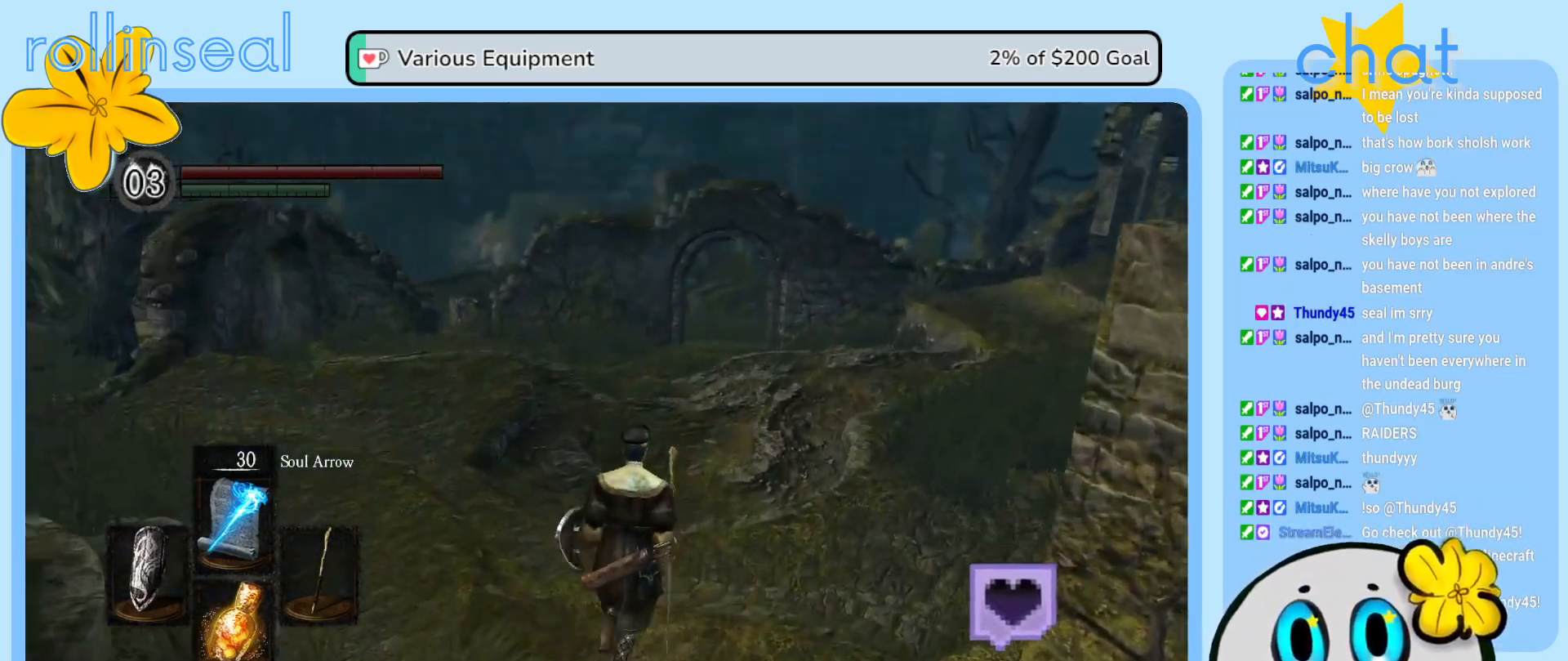
Gameplay with a controller (Xbox layout); each line is a JSON object with the inputs held at the frame after it. "events" lists button and stick changes between this image and that frame as [ms after this image, input, new state], when the widget could be followed in between. Not read: L3 R3.
{"buttons": [], "left_stick": "up", "right_stick": "center", "events": []}
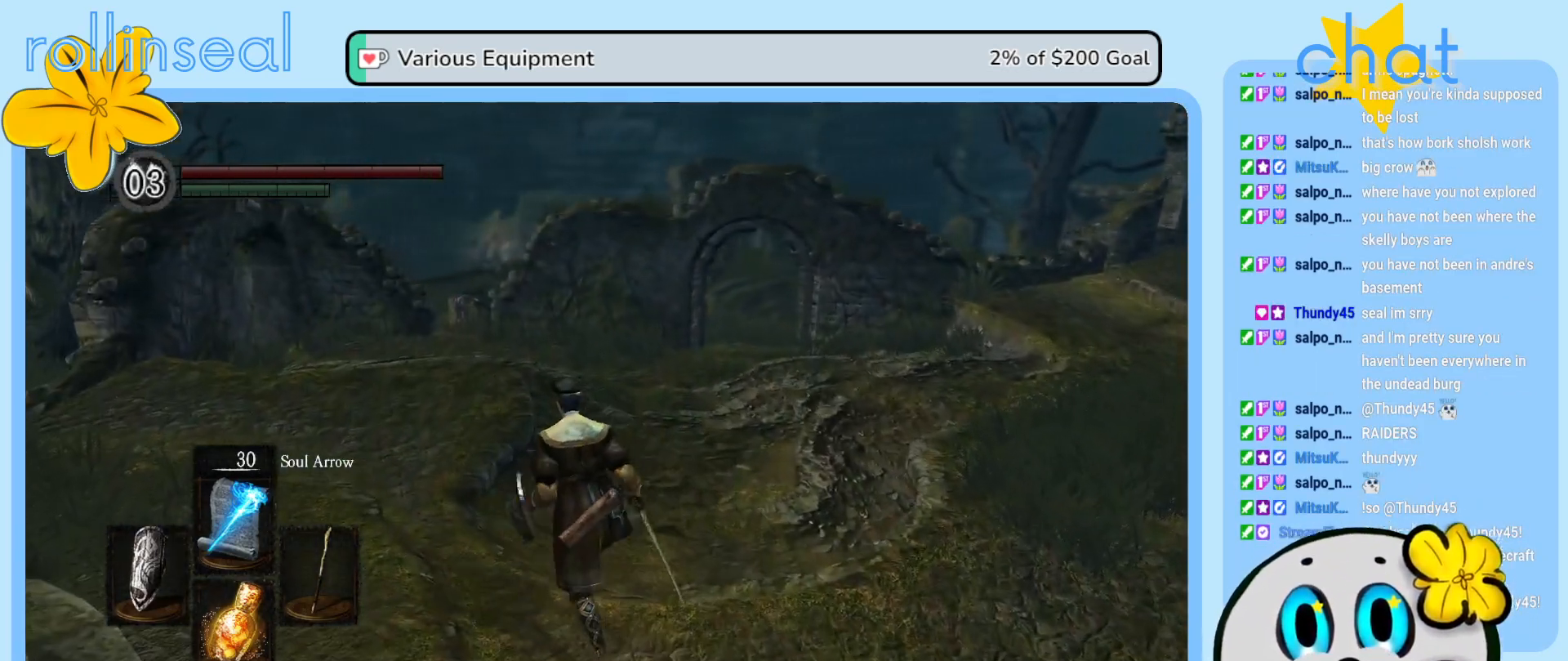
{"buttons": [], "left_stick": "up", "right_stick": "left", "events": [[117, "left_stick", "up-left"], [300, "right_stick", "left"], [483, "left_stick", "up"]]}
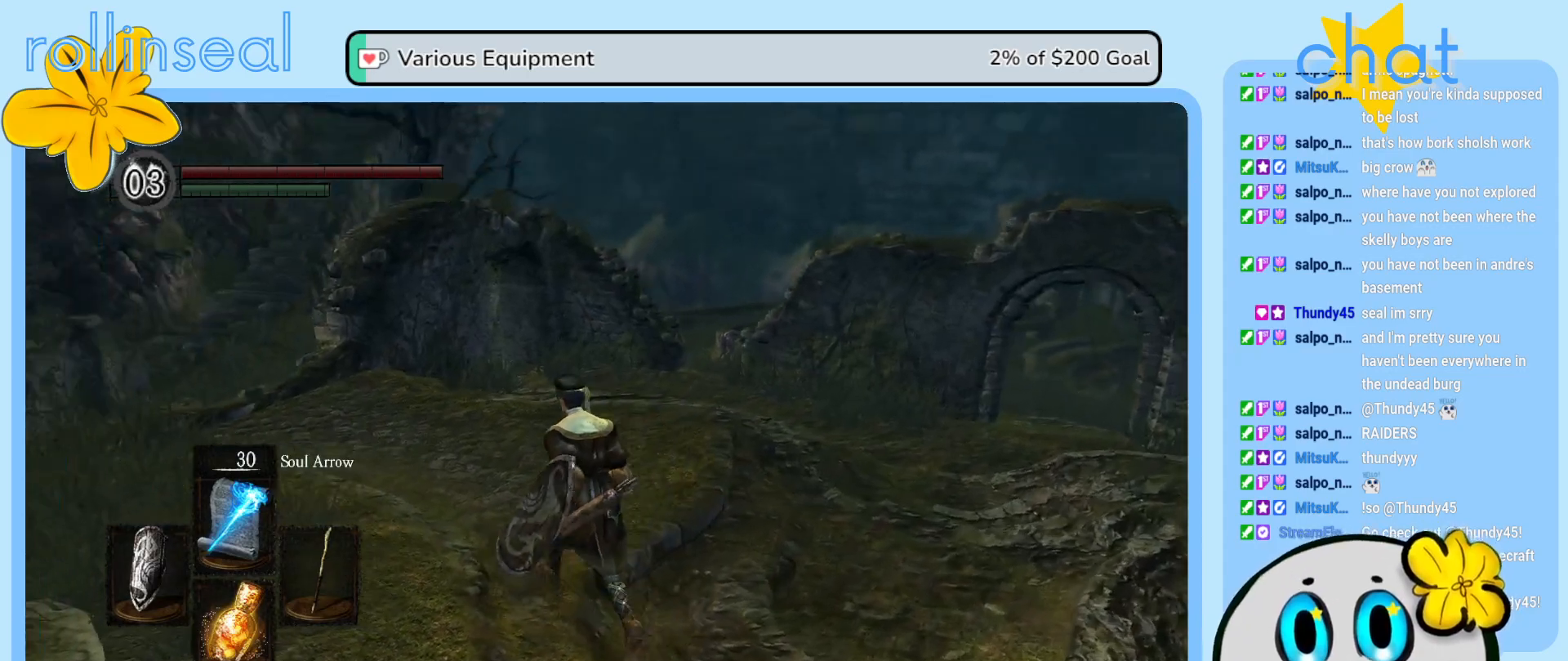
{"buttons": [], "left_stick": "up", "right_stick": "left", "events": [[133, "right_stick", "center"], [367, "right_stick", "left"]]}
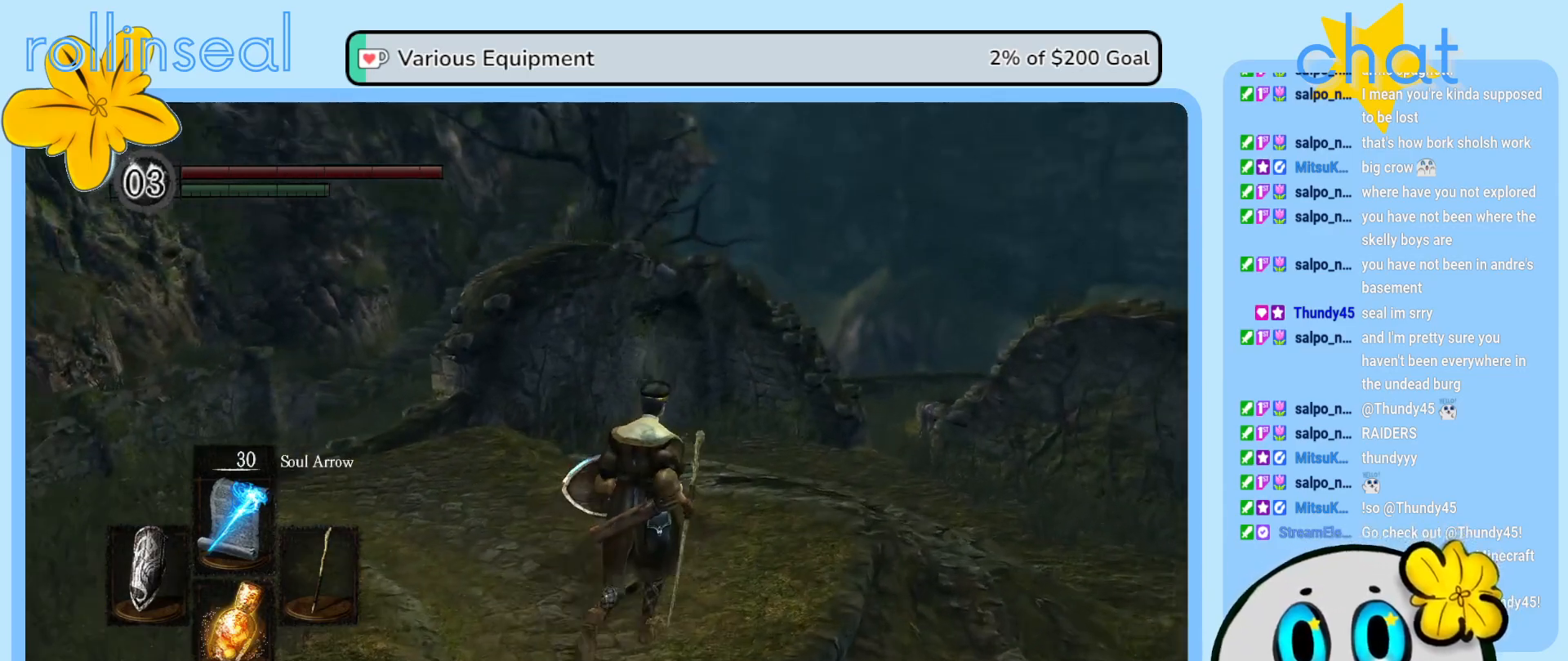
{"buttons": [], "left_stick": "up-right", "right_stick": "center", "events": [[383, "right_stick", "center"], [433, "left_stick", "up-right"]]}
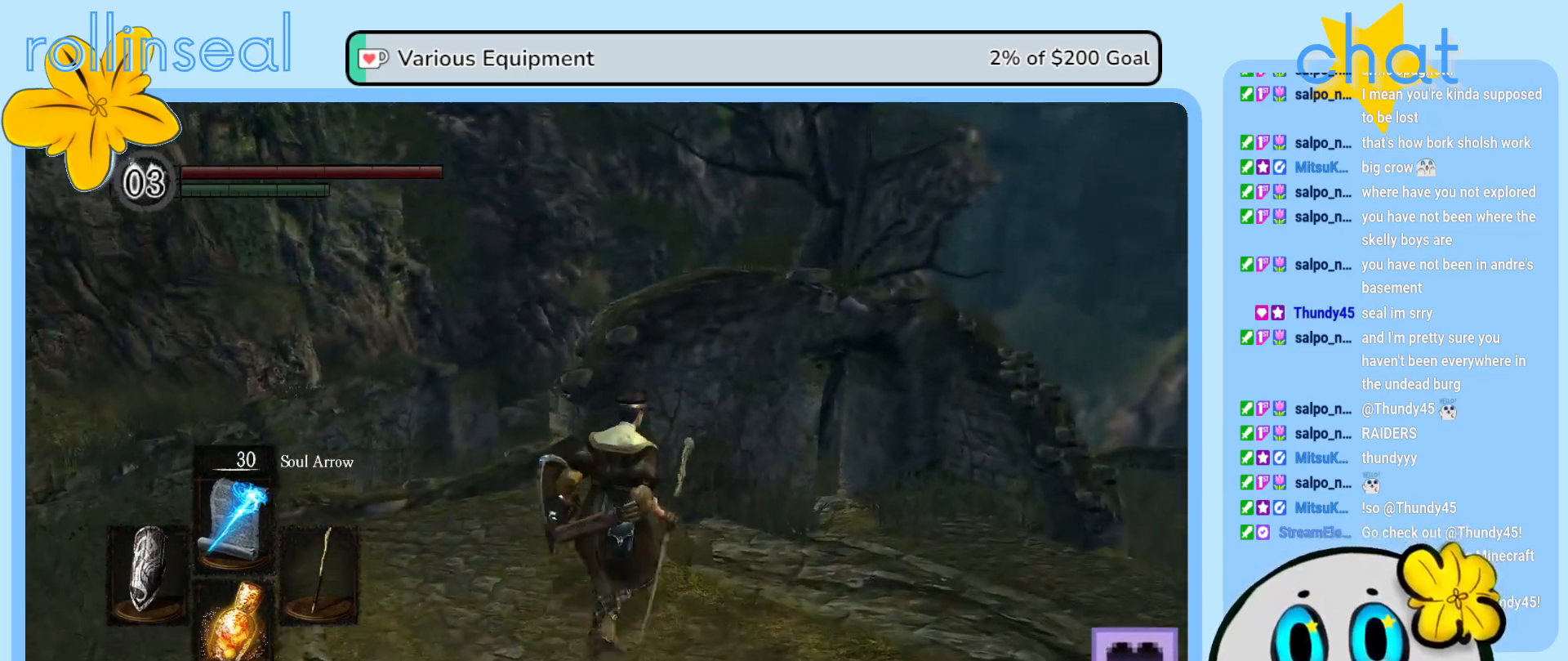
{"buttons": [], "left_stick": "up", "right_stick": "center", "events": [[67, "right_stick", "right"], [467, "left_stick", "up"], [500, "right_stick", "center"]]}
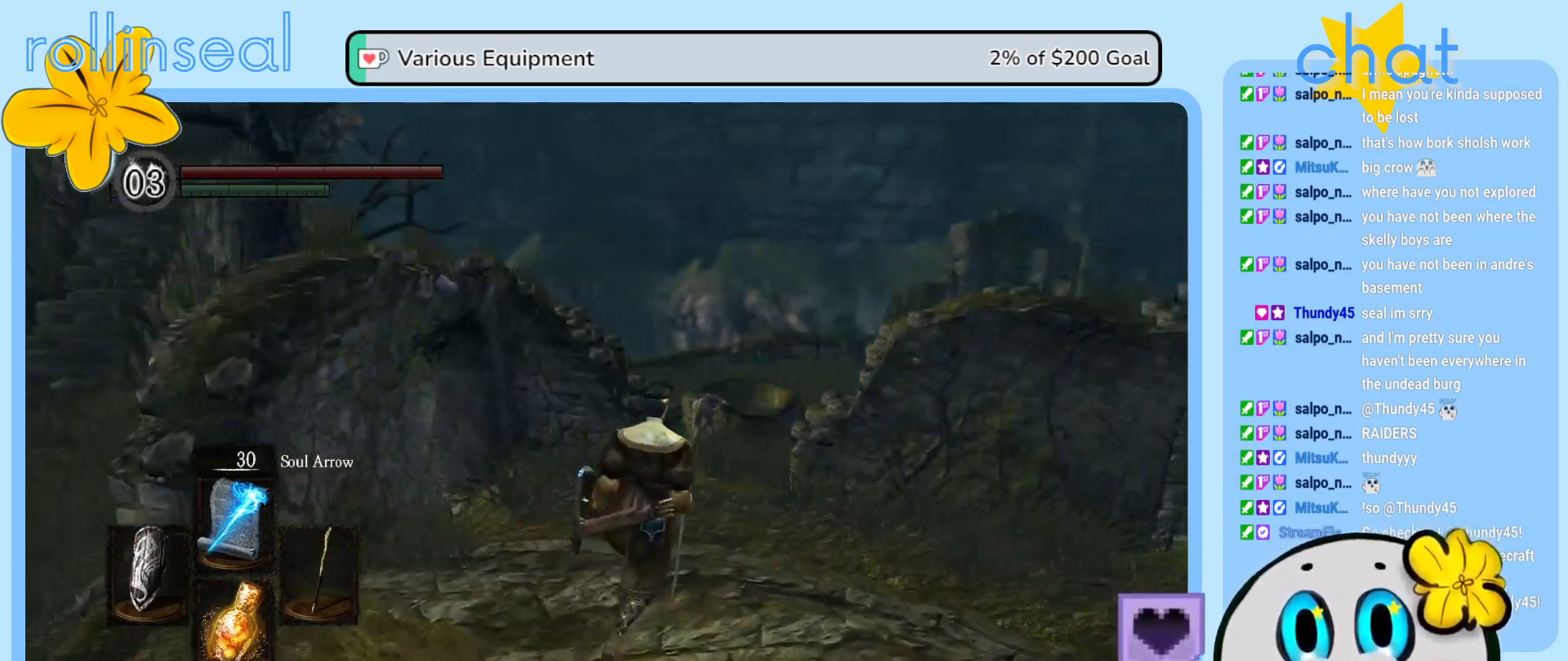
{"buttons": [], "left_stick": "up", "right_stick": "right", "events": [[417, "right_stick", "right"]]}
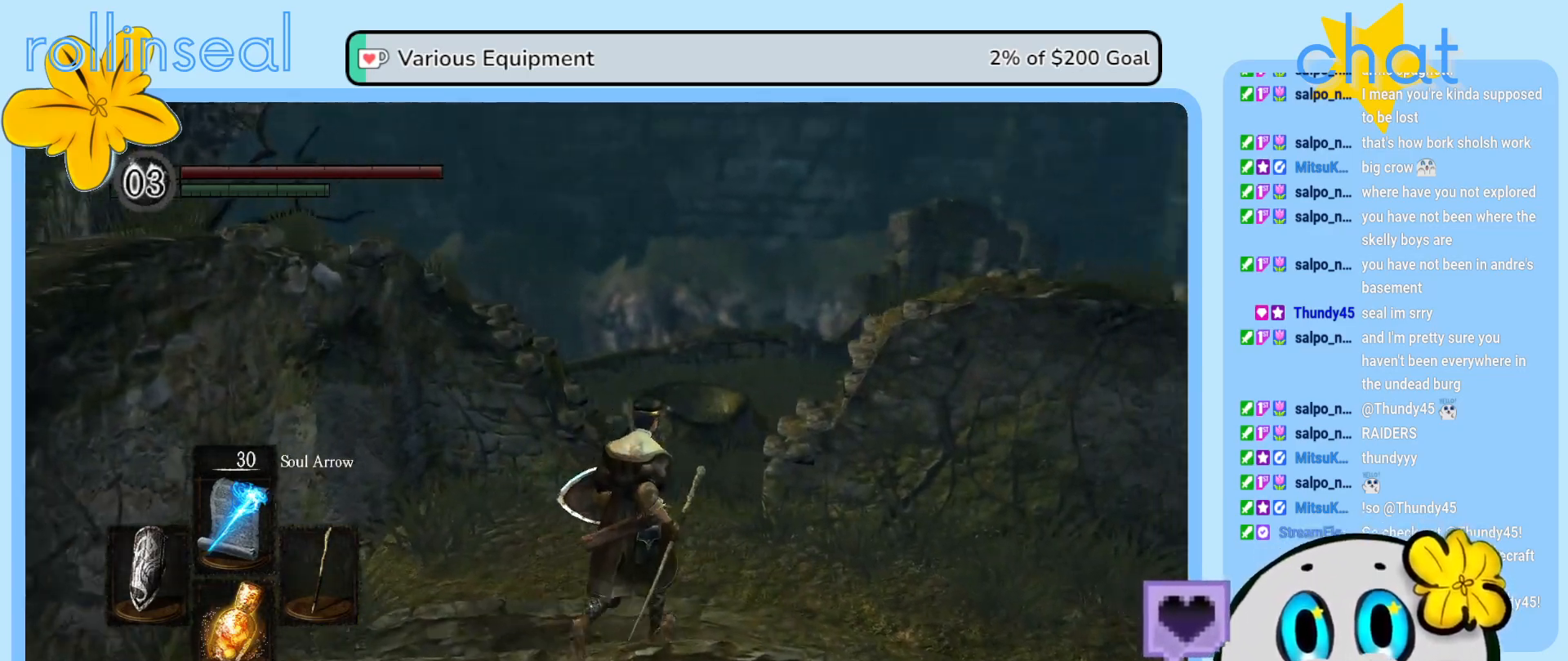
{"buttons": [], "left_stick": "up", "right_stick": "center", "events": [[117, "right_stick", "center"]]}
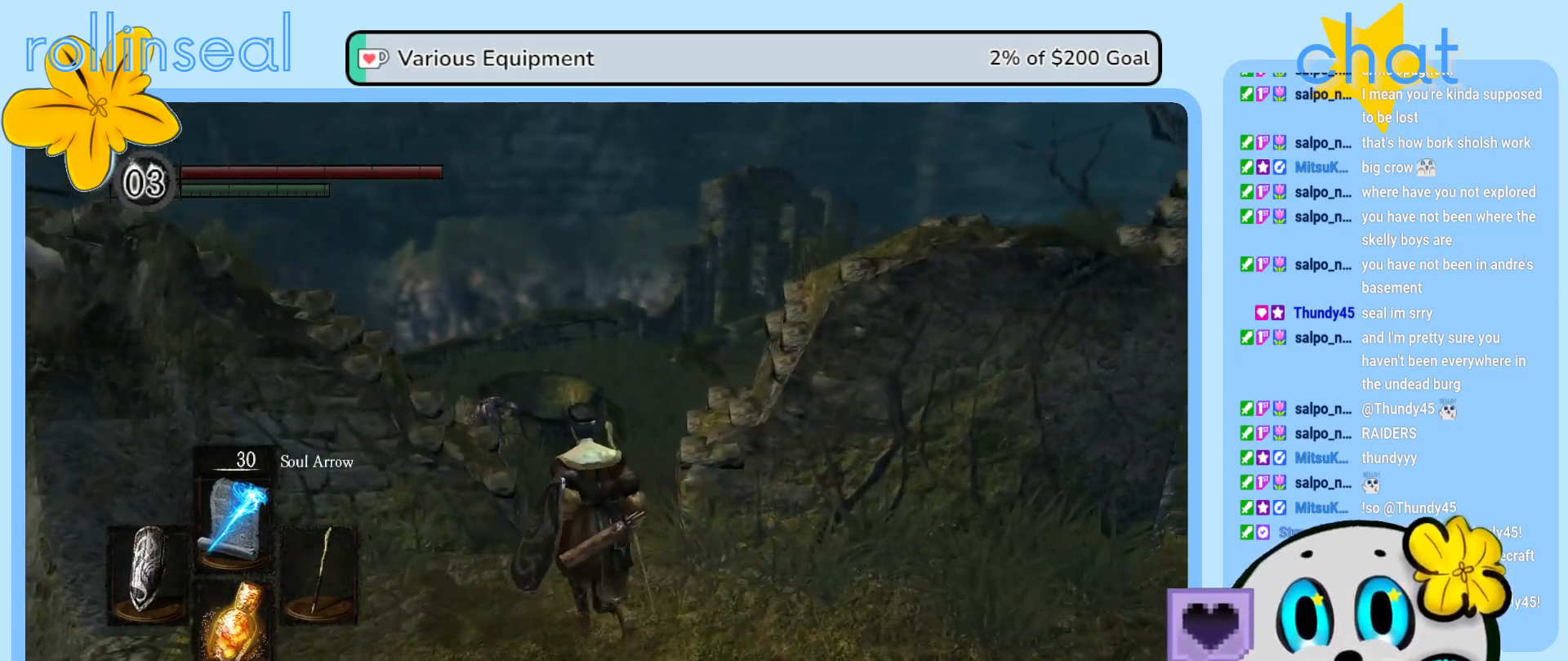
{"buttons": [], "left_stick": "up", "right_stick": "center", "events": []}
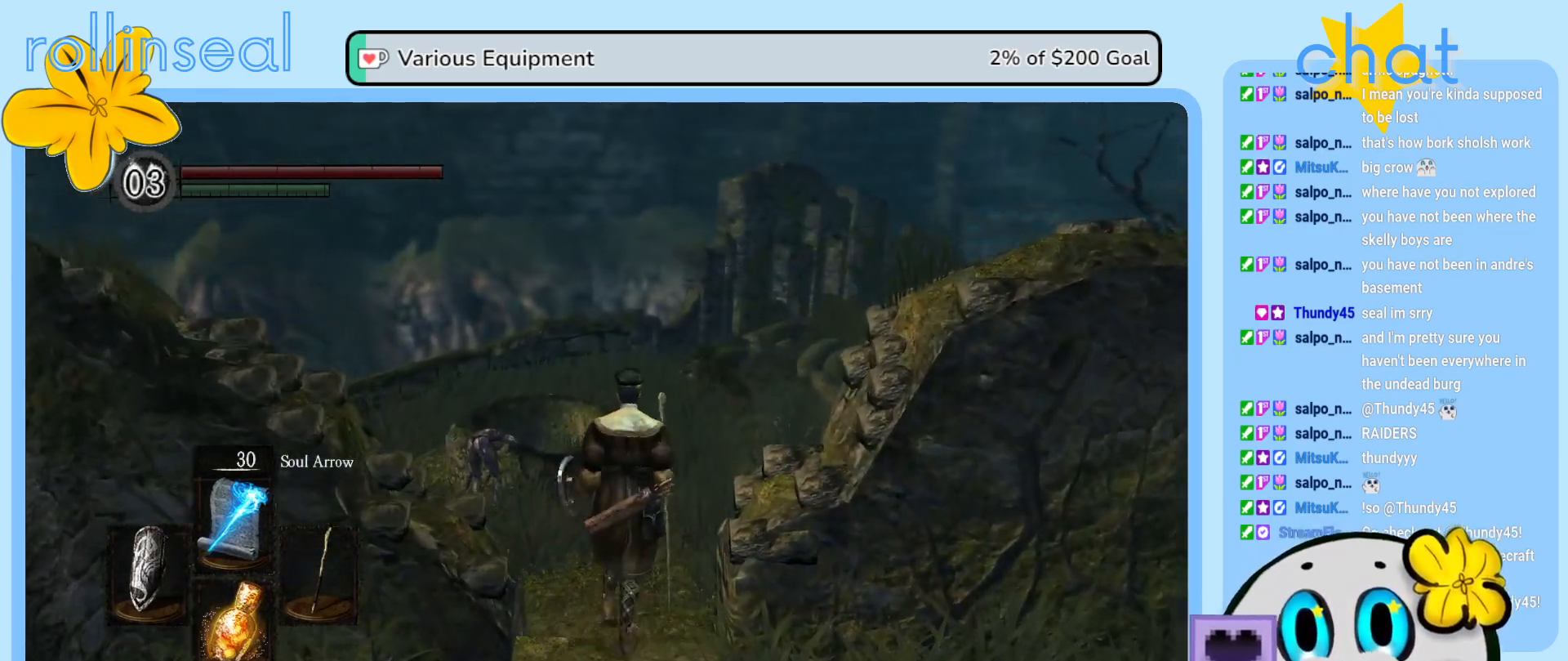
{"buttons": [], "left_stick": "up-left", "right_stick": "left", "events": [[150, "right_stick", "left"], [500, "left_stick", "up-left"]]}
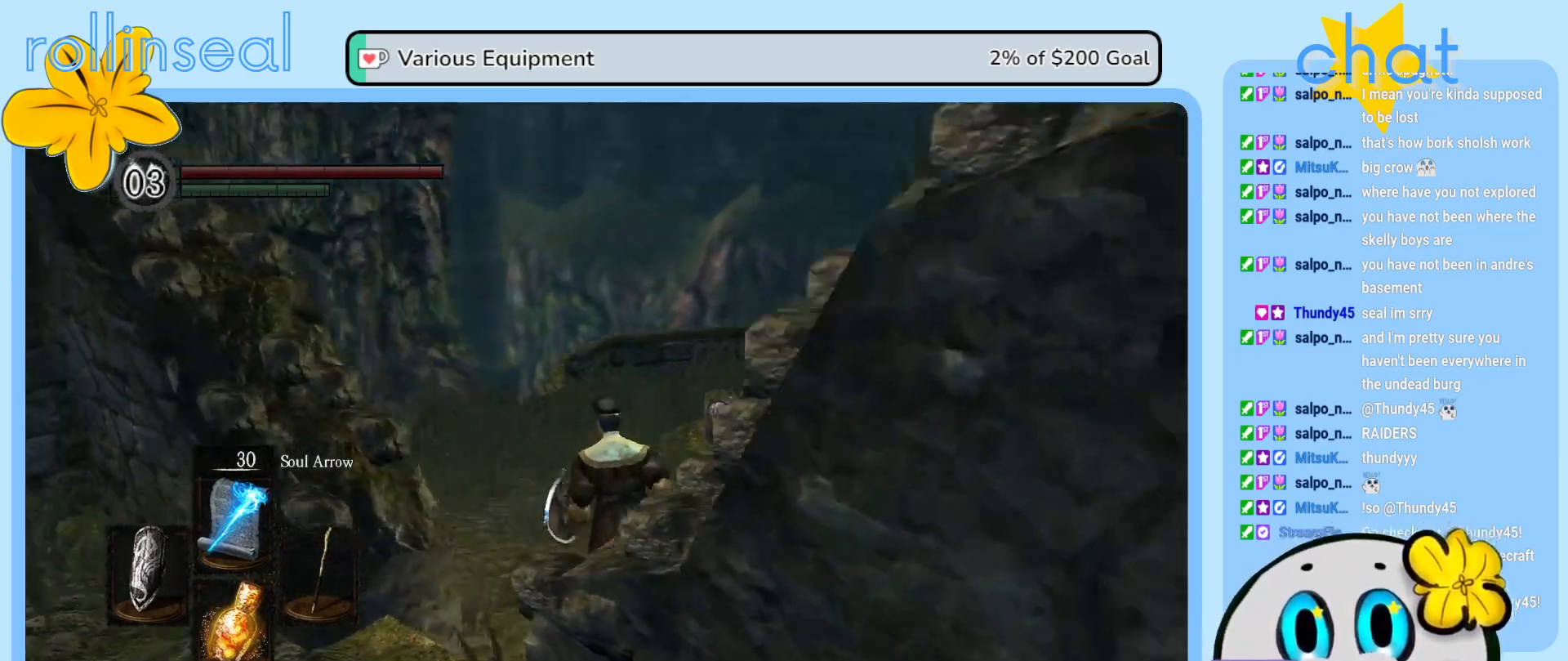
{"buttons": [], "left_stick": "up", "right_stick": "center", "events": [[183, "left_stick", "up"], [250, "right_stick", "center"]]}
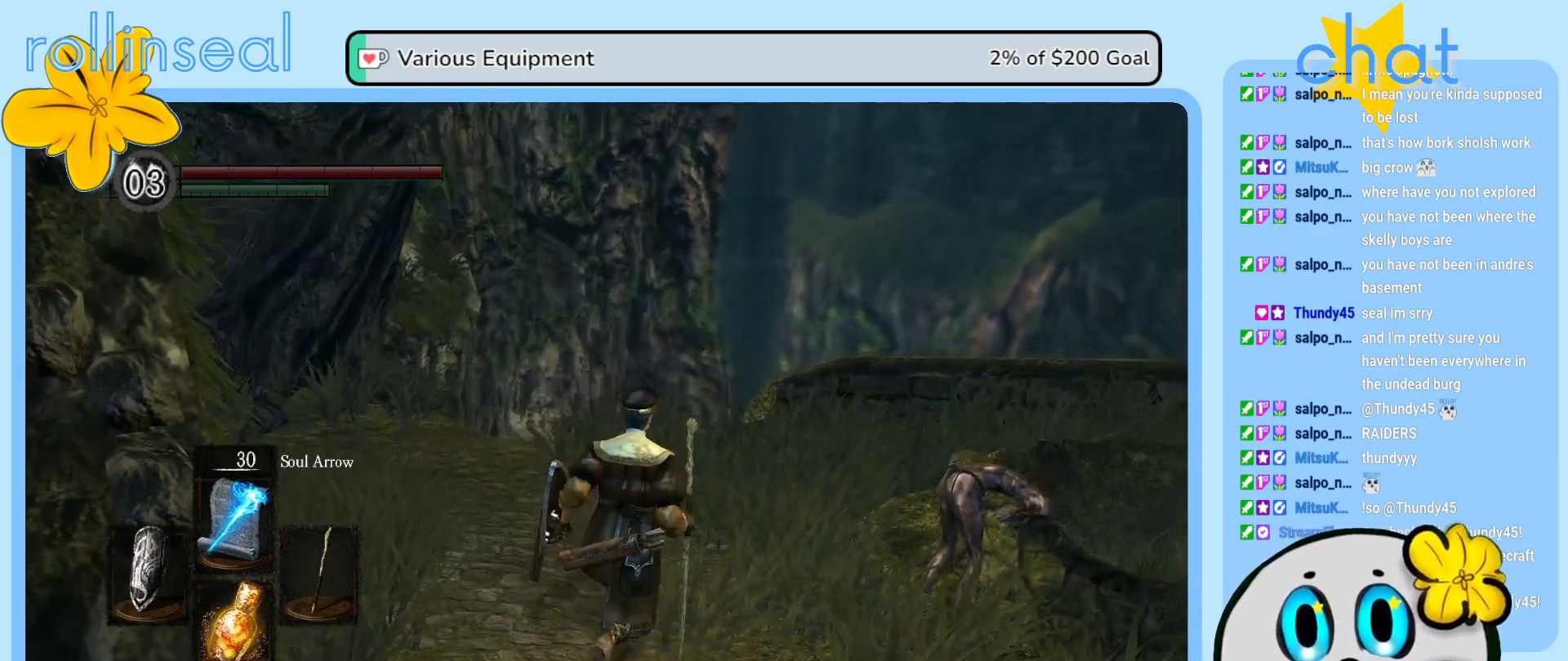
{"buttons": [], "left_stick": "up", "right_stick": "left", "events": [[100, "right_stick", "left"], [167, "left_stick", "up-left"], [450, "left_stick", "up"]]}
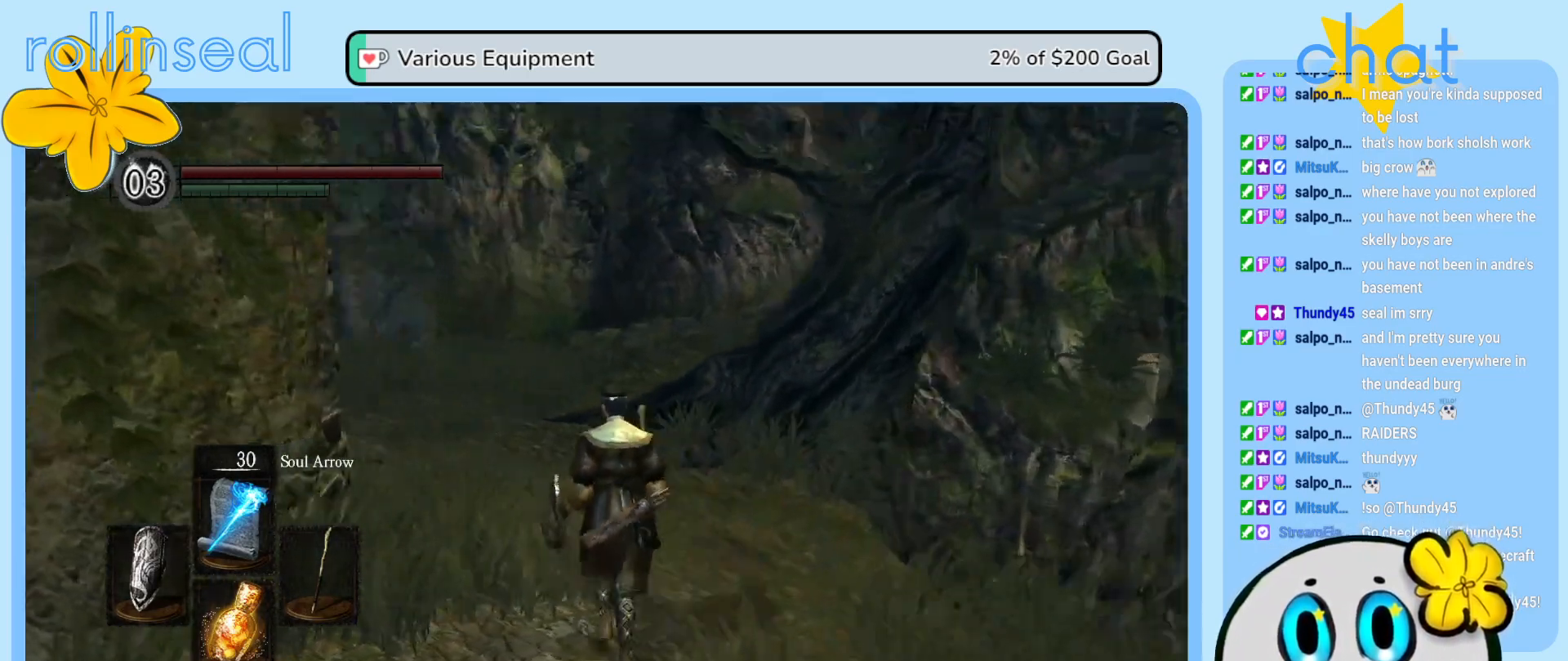
{"buttons": [], "left_stick": "up", "right_stick": "left", "events": [[83, "right_stick", "center"], [400, "right_stick", "left"]]}
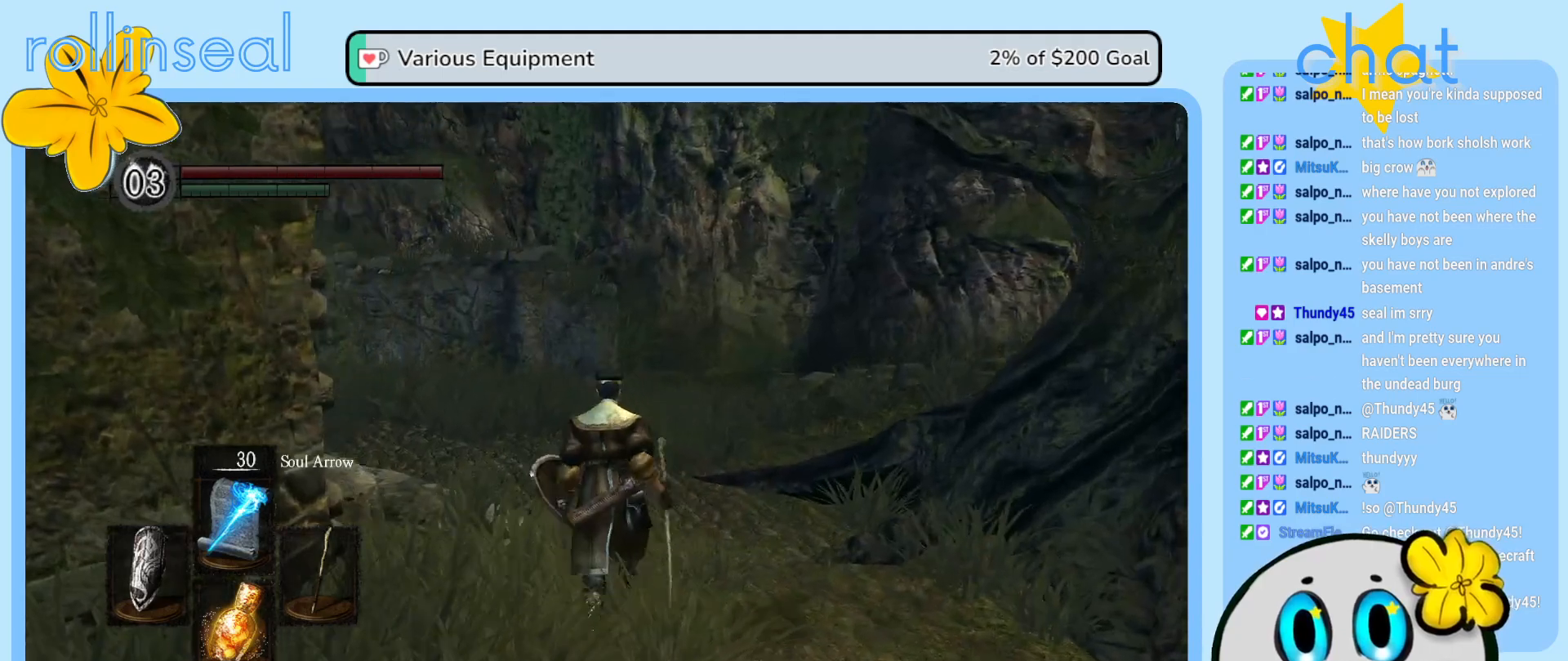
{"buttons": [], "left_stick": "up-right", "right_stick": "left", "events": [[100, "left_stick", "up-right"], [250, "right_stick", "center"], [417, "right_stick", "left"]]}
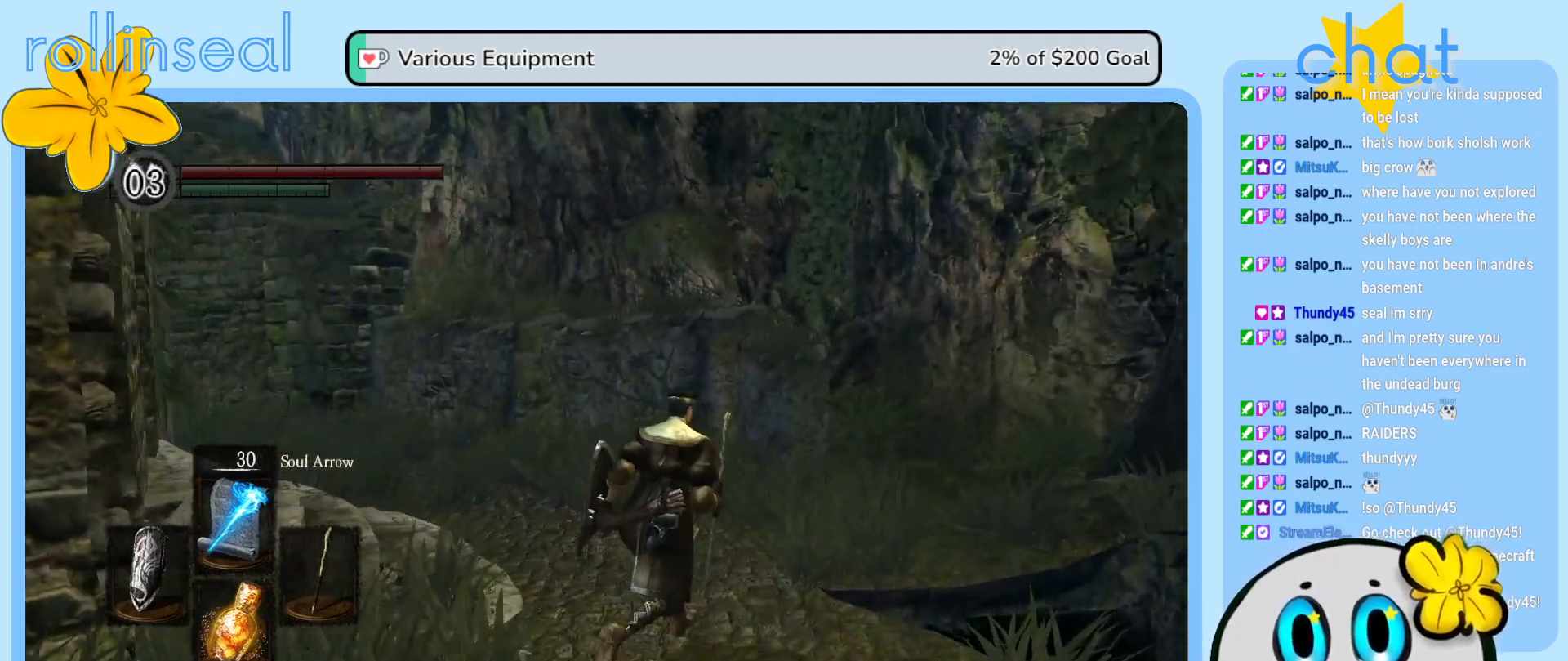
{"buttons": [], "left_stick": "up-right", "right_stick": "center", "events": [[400, "right_stick", "center"]]}
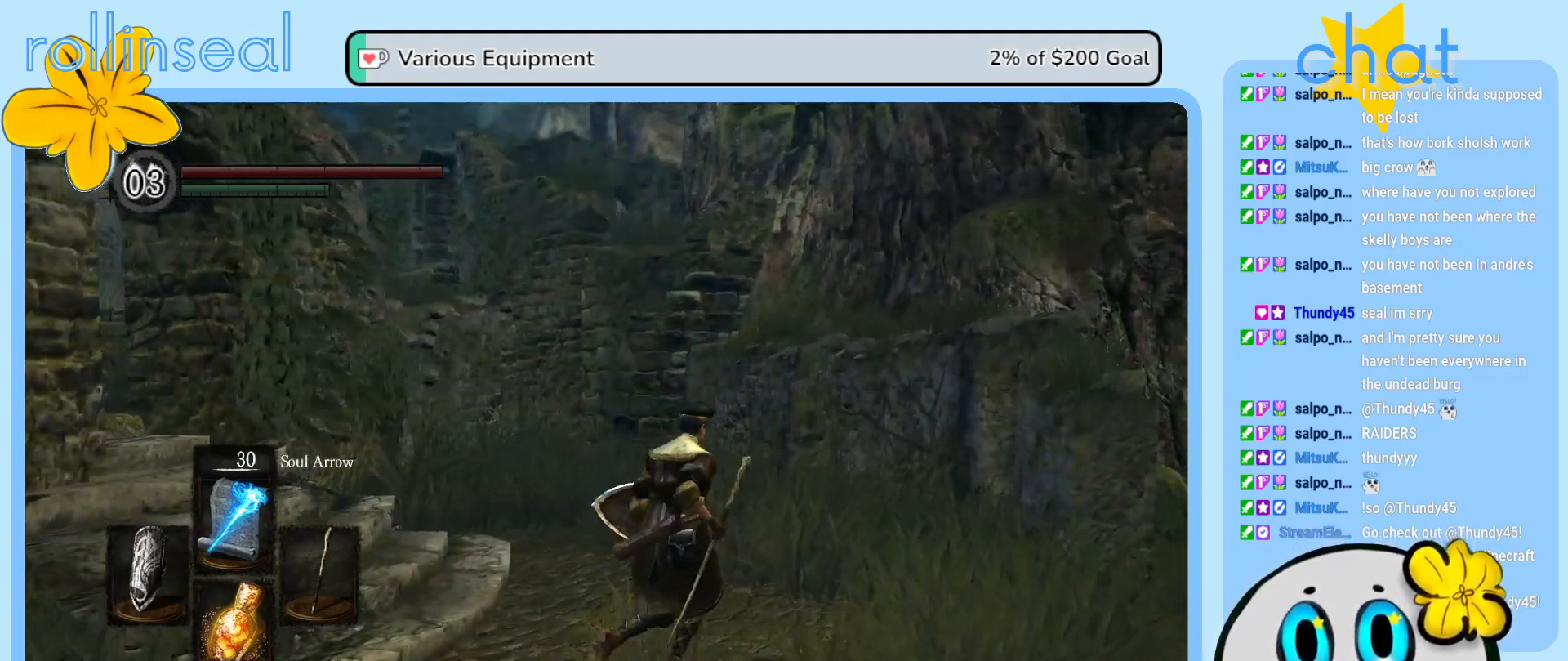
{"buttons": [], "left_stick": "up-right", "right_stick": "right", "events": [[83, "right_stick", "right"], [150, "left_stick", "right"], [467, "left_stick", "up-right"]]}
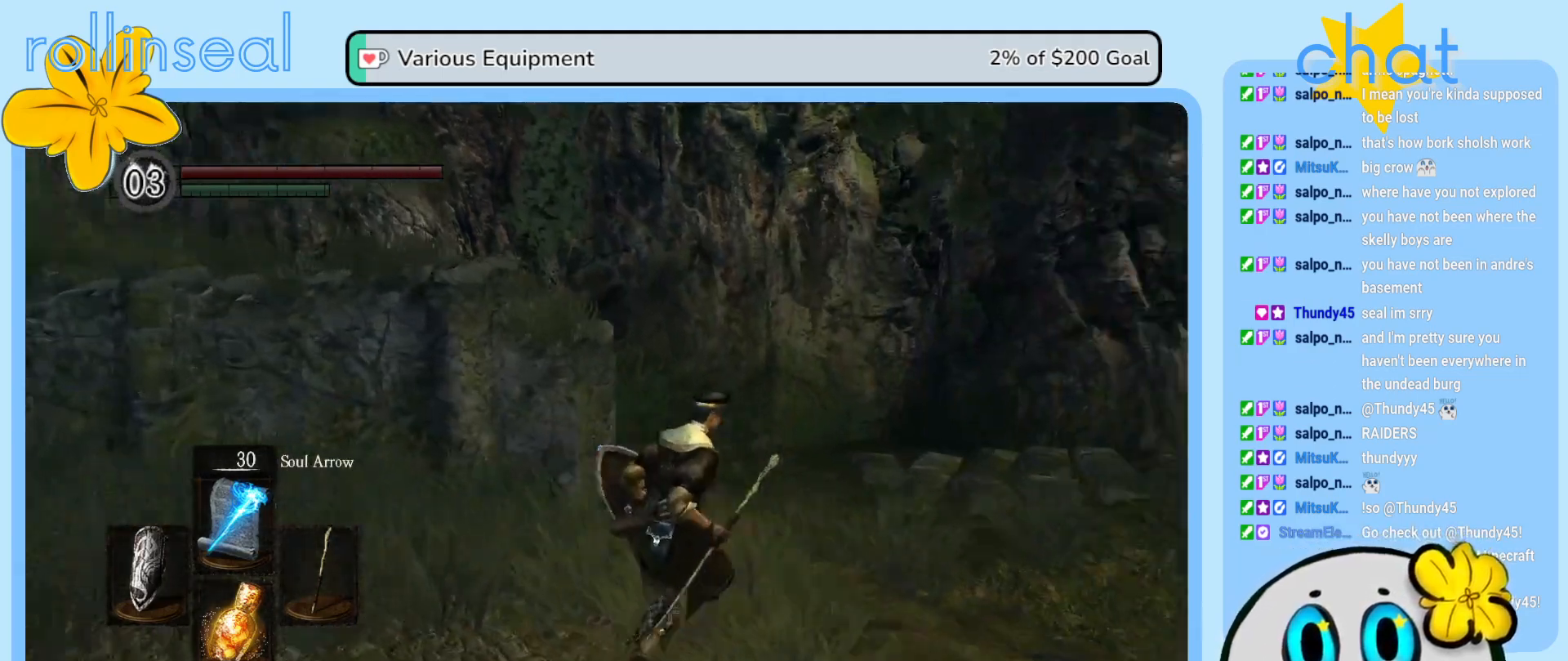
{"buttons": [], "left_stick": "up", "right_stick": "right", "events": [[167, "left_stick", "up"], [283, "right_stick", "center"], [417, "right_stick", "right"]]}
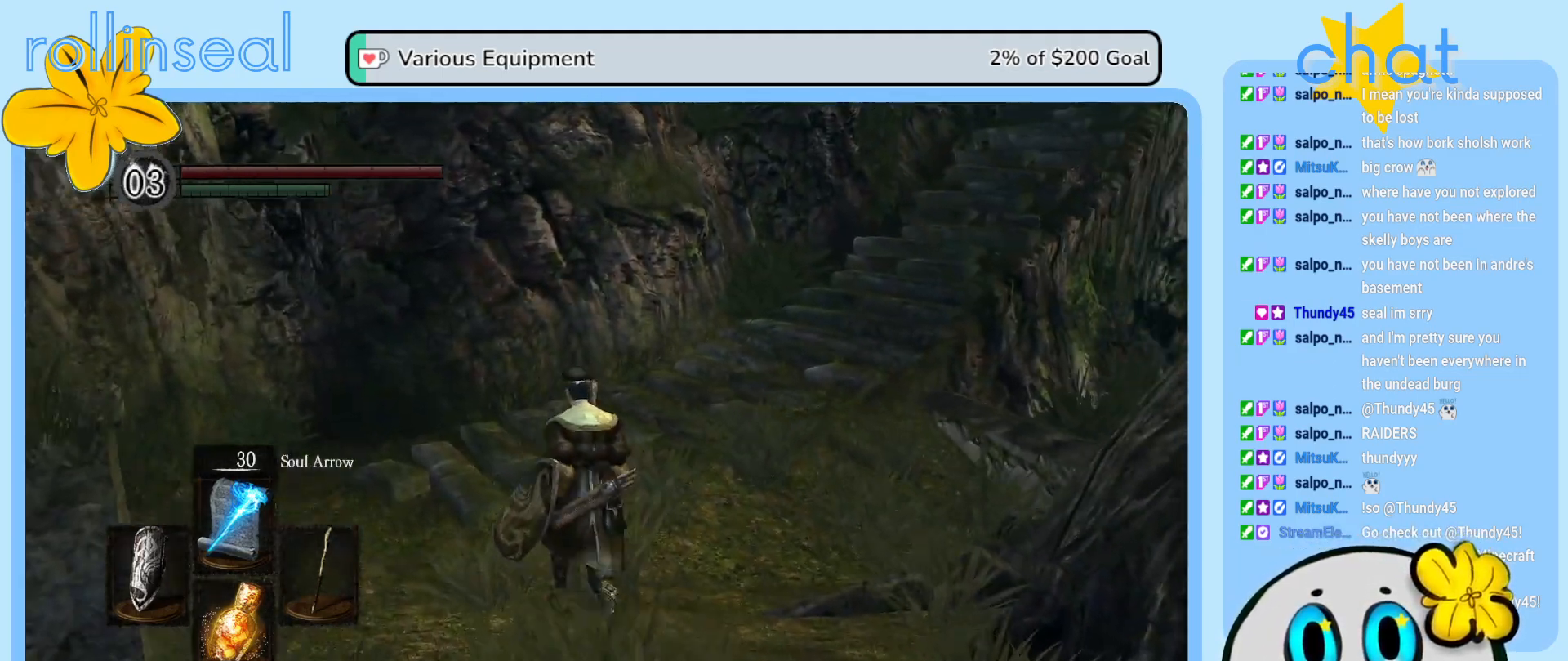
{"buttons": [], "left_stick": "up", "right_stick": "center", "events": [[183, "right_stick", "center"]]}
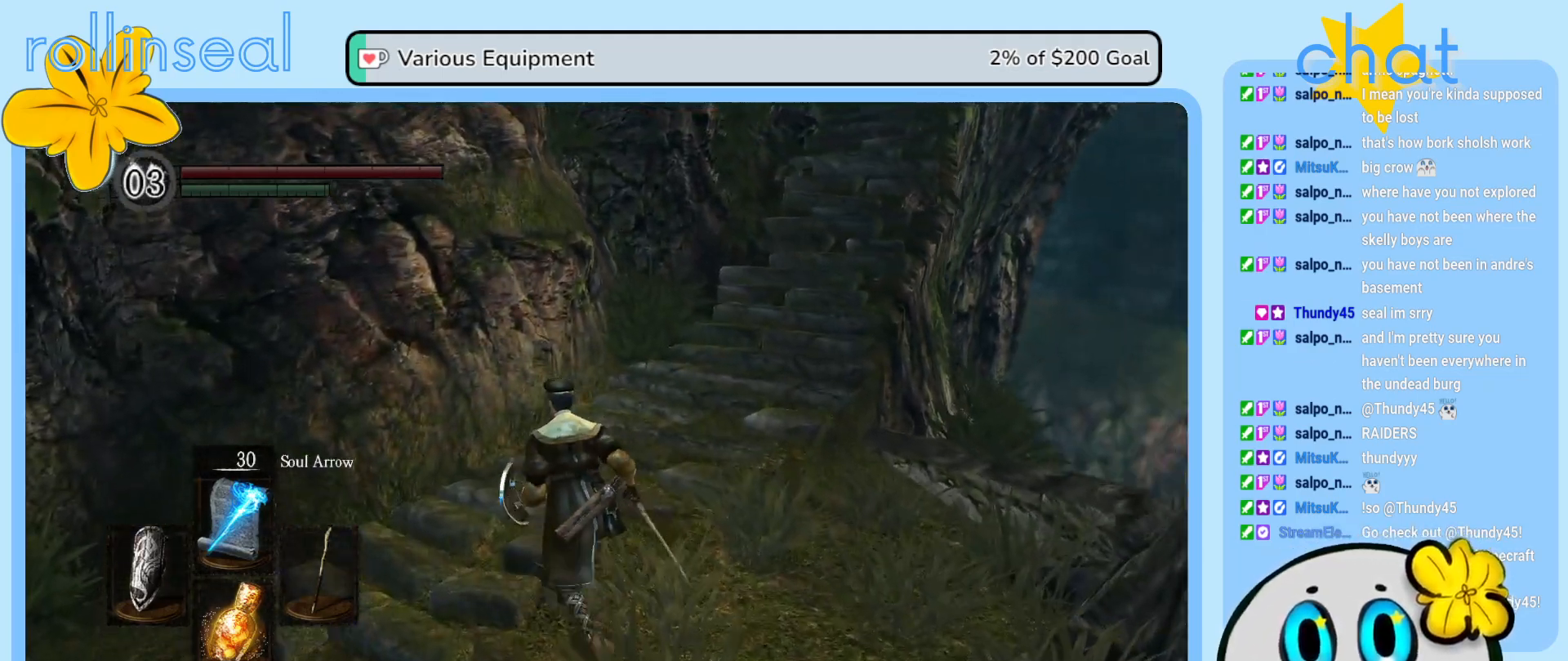
{"buttons": [], "left_stick": "up", "right_stick": "center", "events": [[117, "right_stick", "right"], [467, "right_stick", "center"]]}
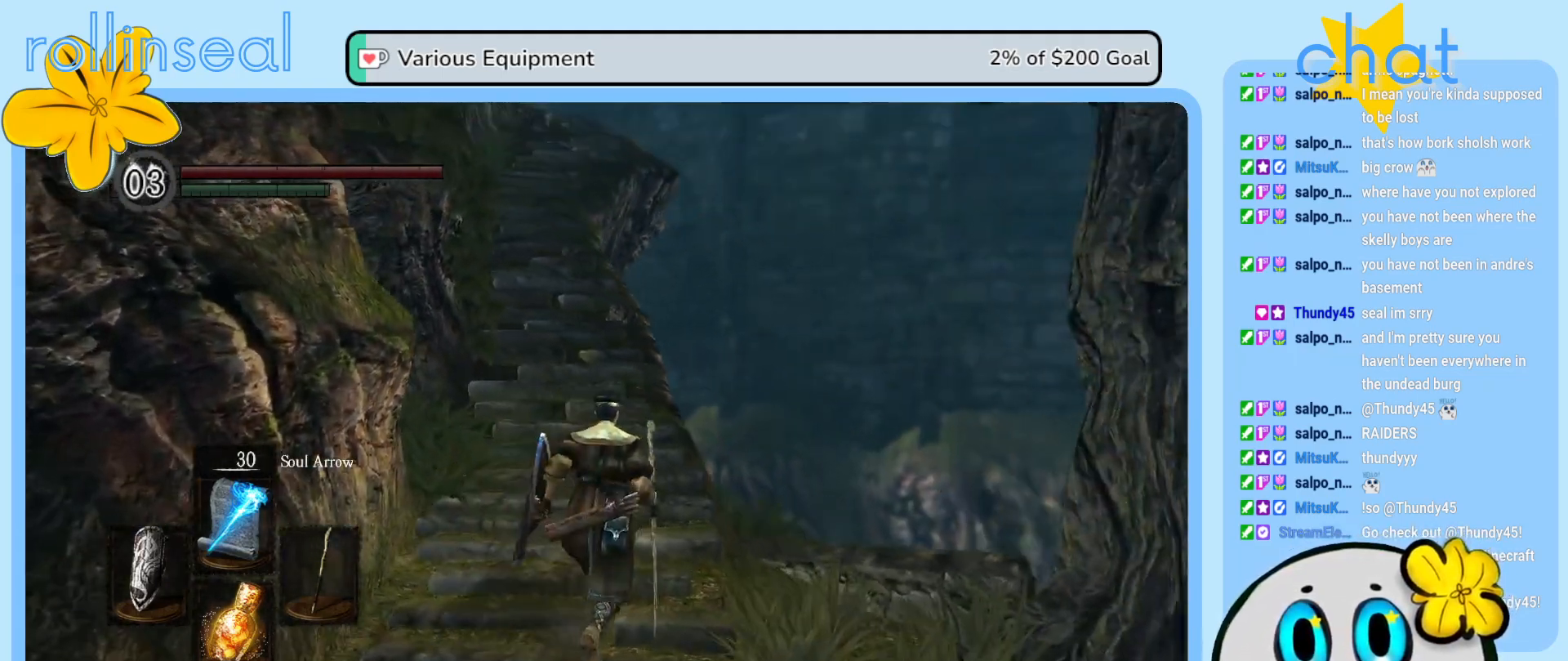
{"buttons": [], "left_stick": "up", "right_stick": "center", "events": []}
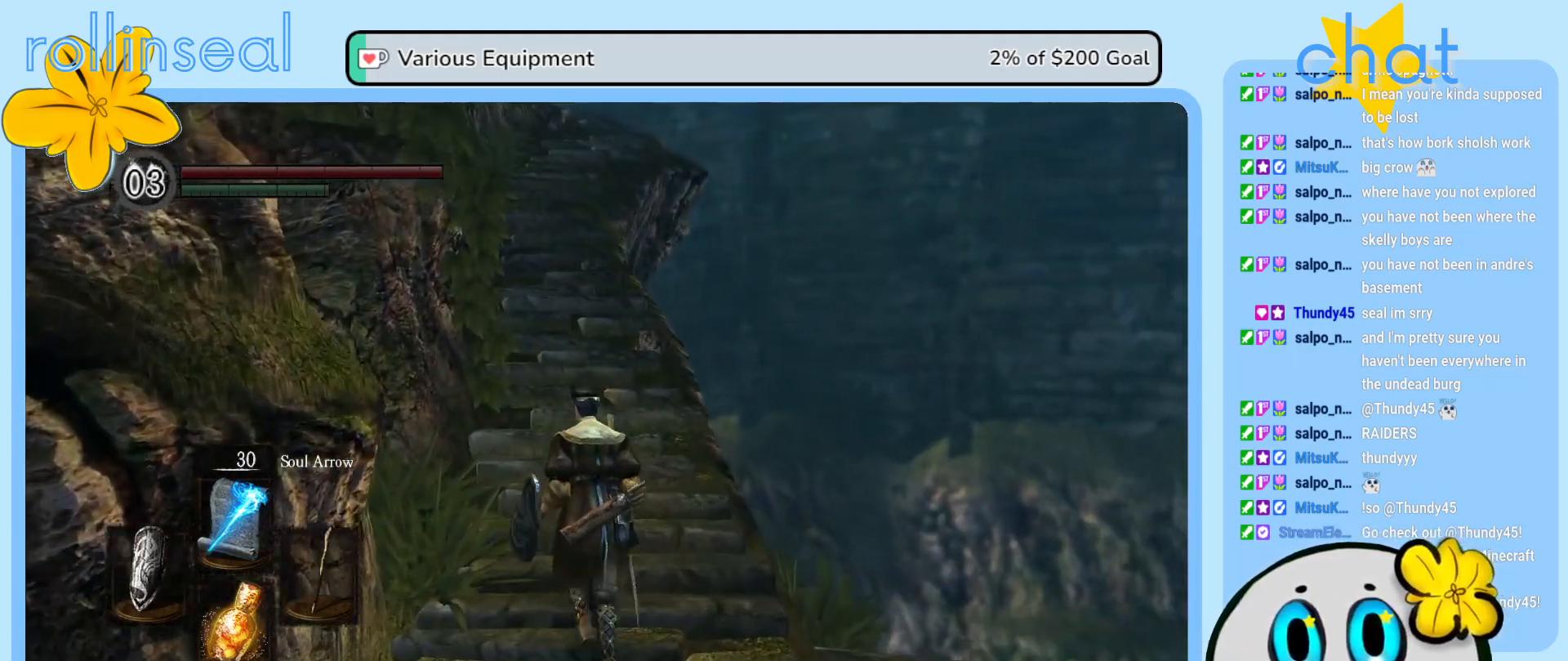
{"buttons": [], "left_stick": "up", "right_stick": "center", "events": []}
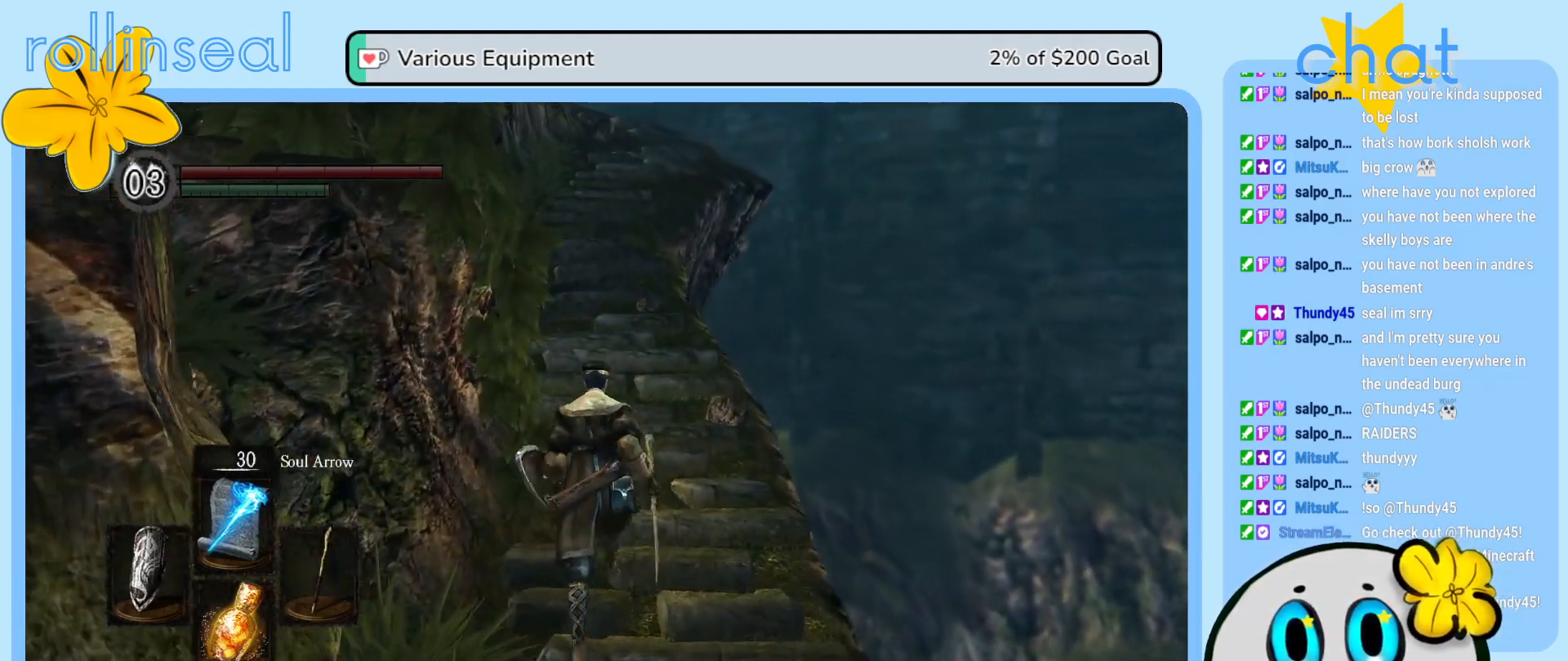
{"buttons": [], "left_stick": "up", "right_stick": "center", "events": []}
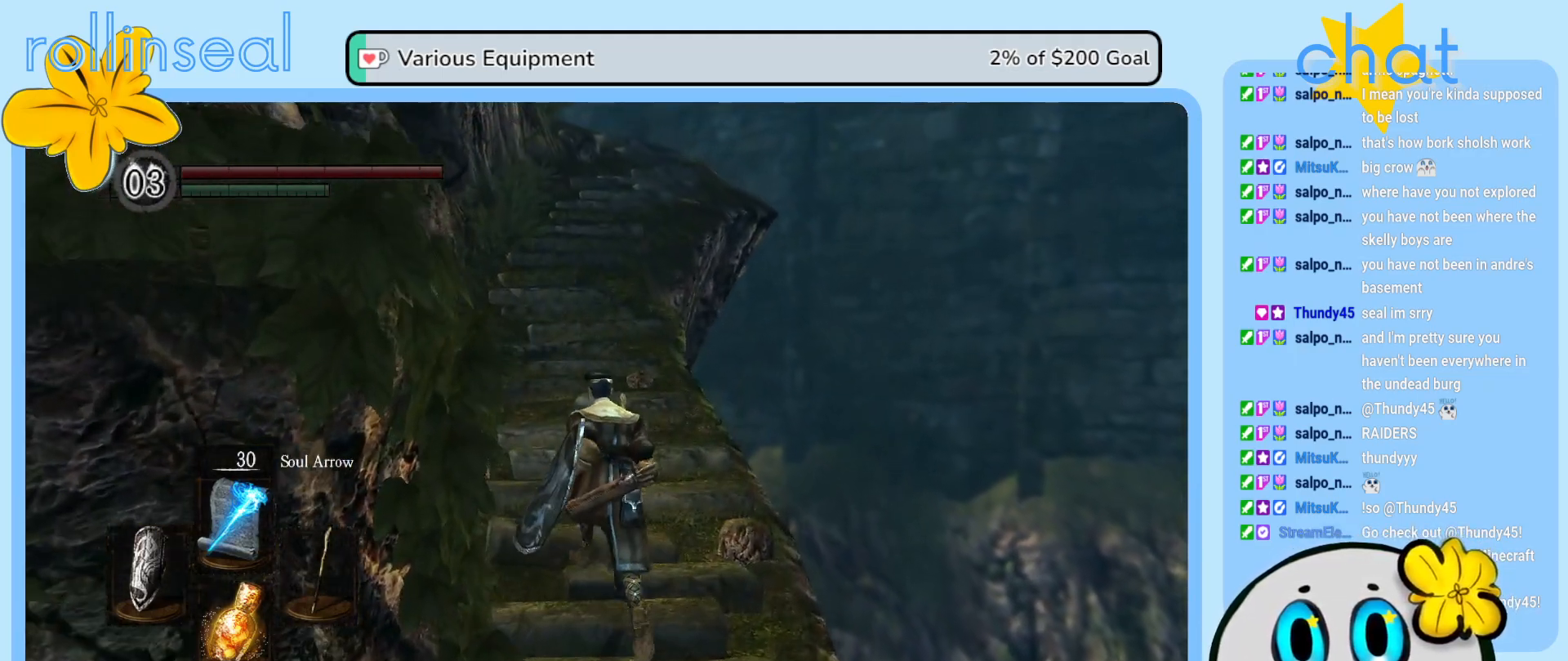
{"buttons": [], "left_stick": "up", "right_stick": "center", "events": []}
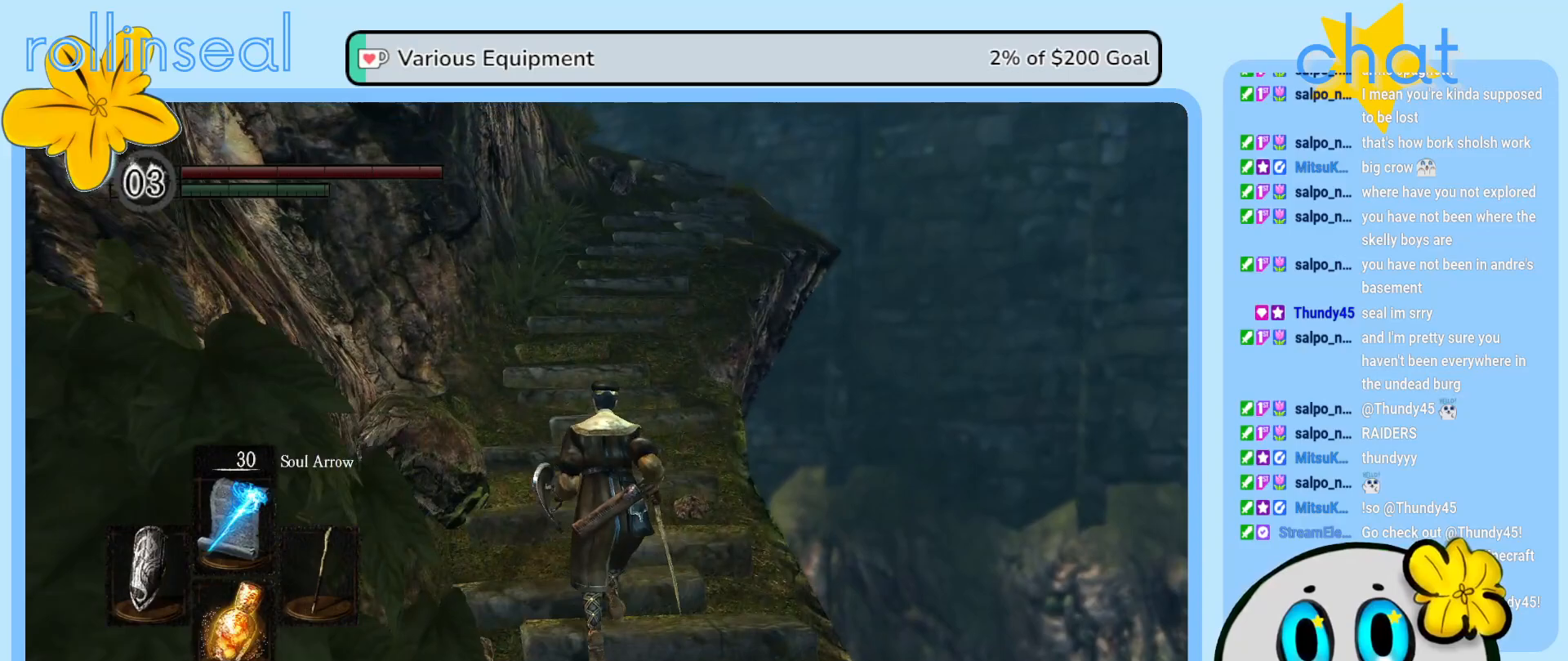
{"buttons": [], "left_stick": "up", "right_stick": "up-left", "events": [[350, "right_stick", "up-left"]]}
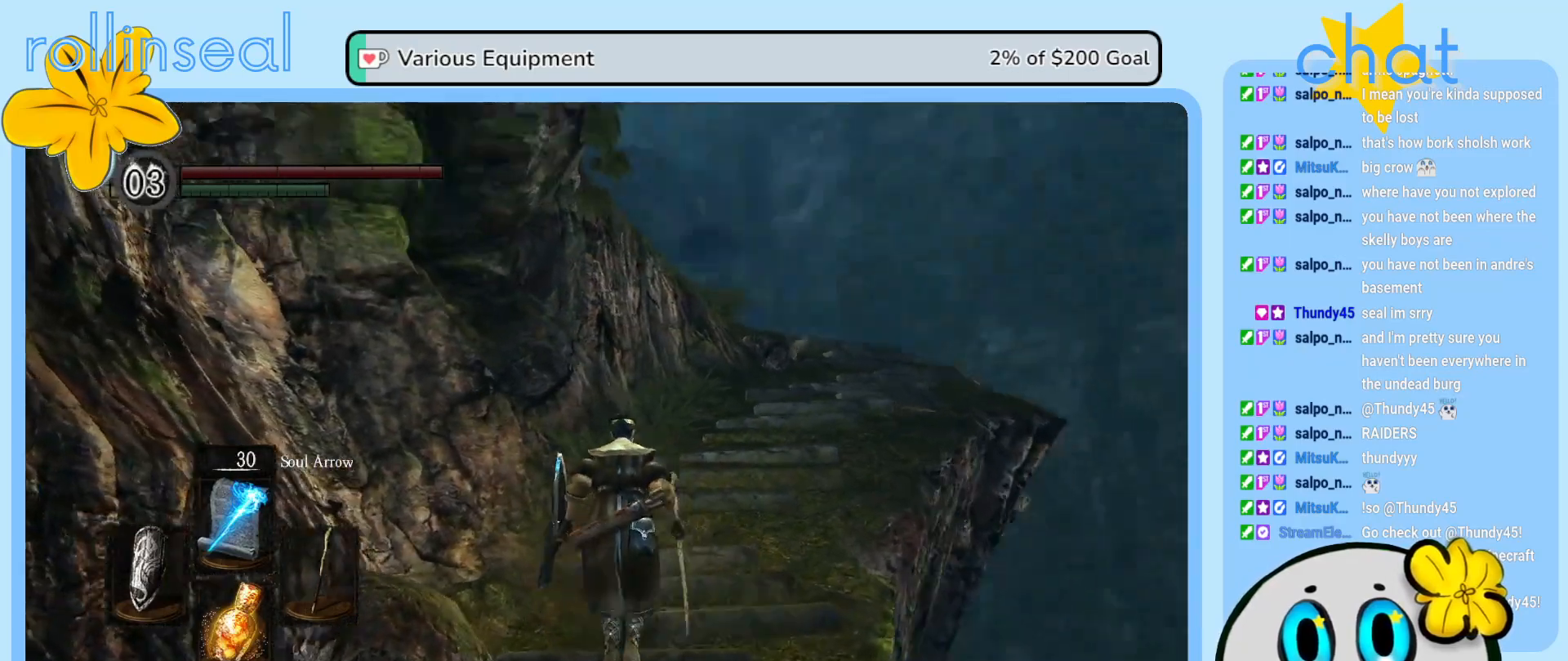
{"buttons": [], "left_stick": "center", "right_stick": "center", "events": [[50, "right_stick", "center"], [217, "left_stick", "center"]]}
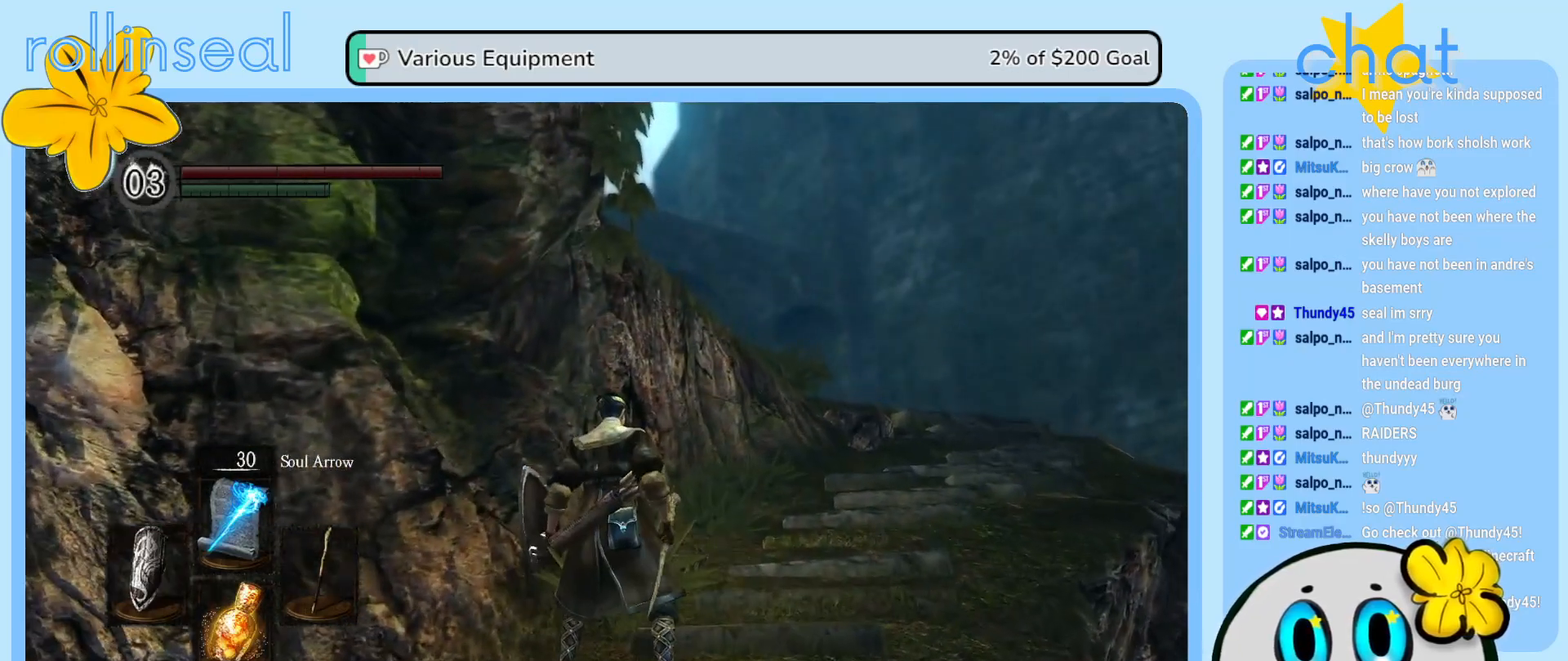
{"buttons": [], "left_stick": "center", "right_stick": "down-left", "events": [[383, "right_stick", "down-left"]]}
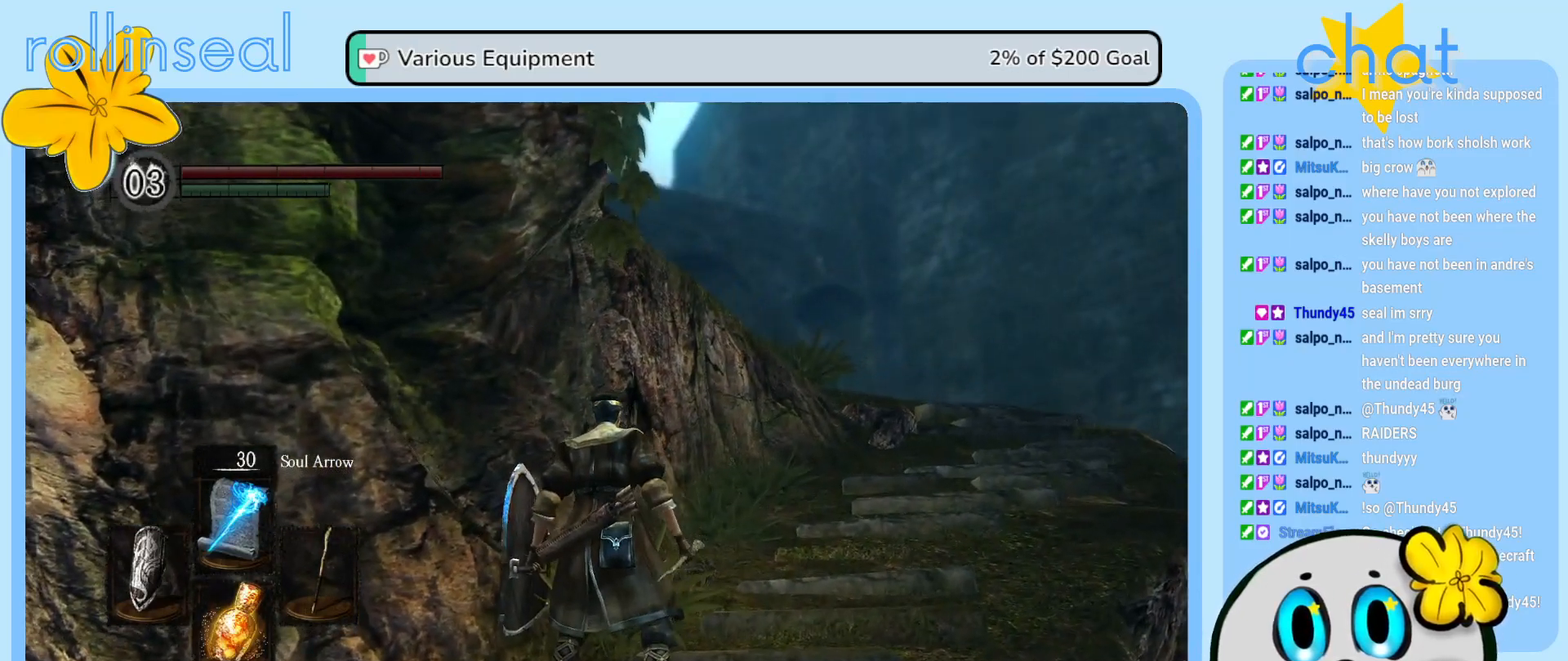
{"buttons": [], "left_stick": "center", "right_stick": "down-left", "events": []}
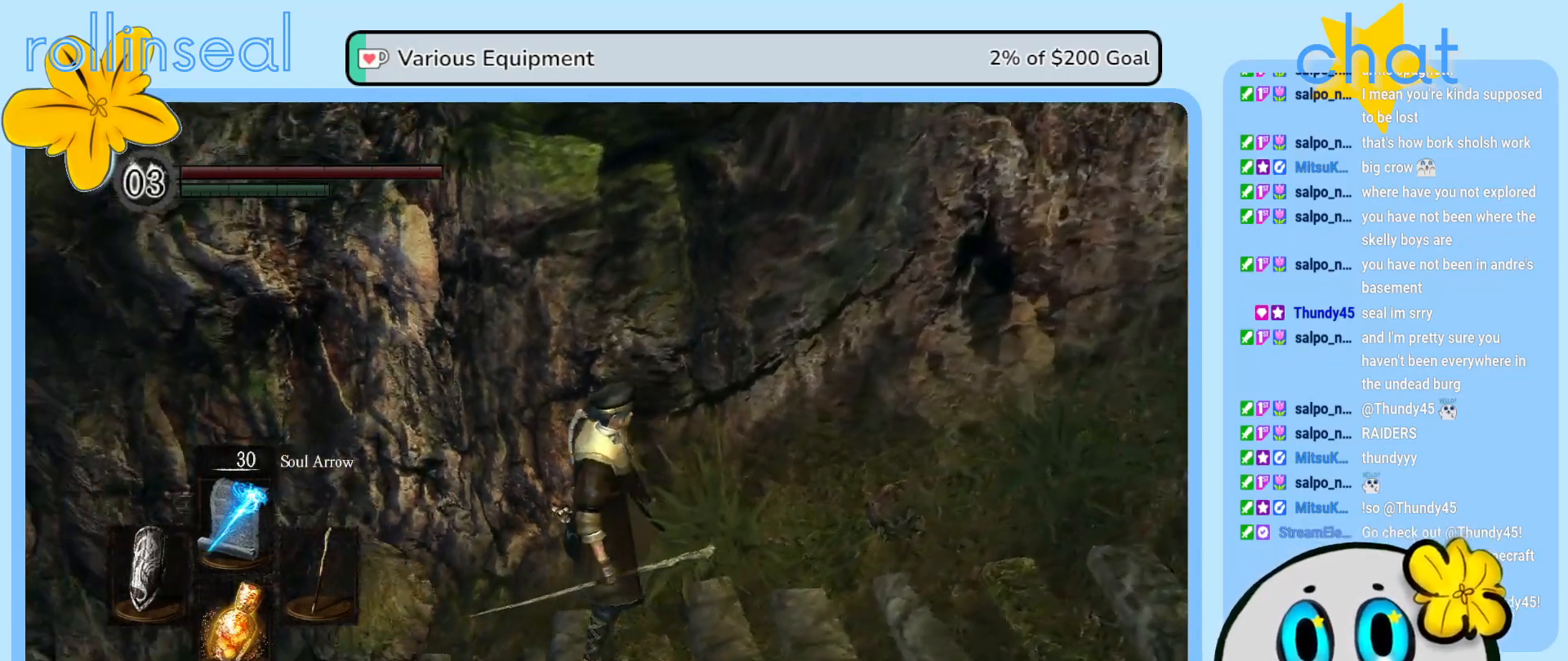
{"buttons": [], "left_stick": "center", "right_stick": "center", "events": [[33, "right_stick", "center"]]}
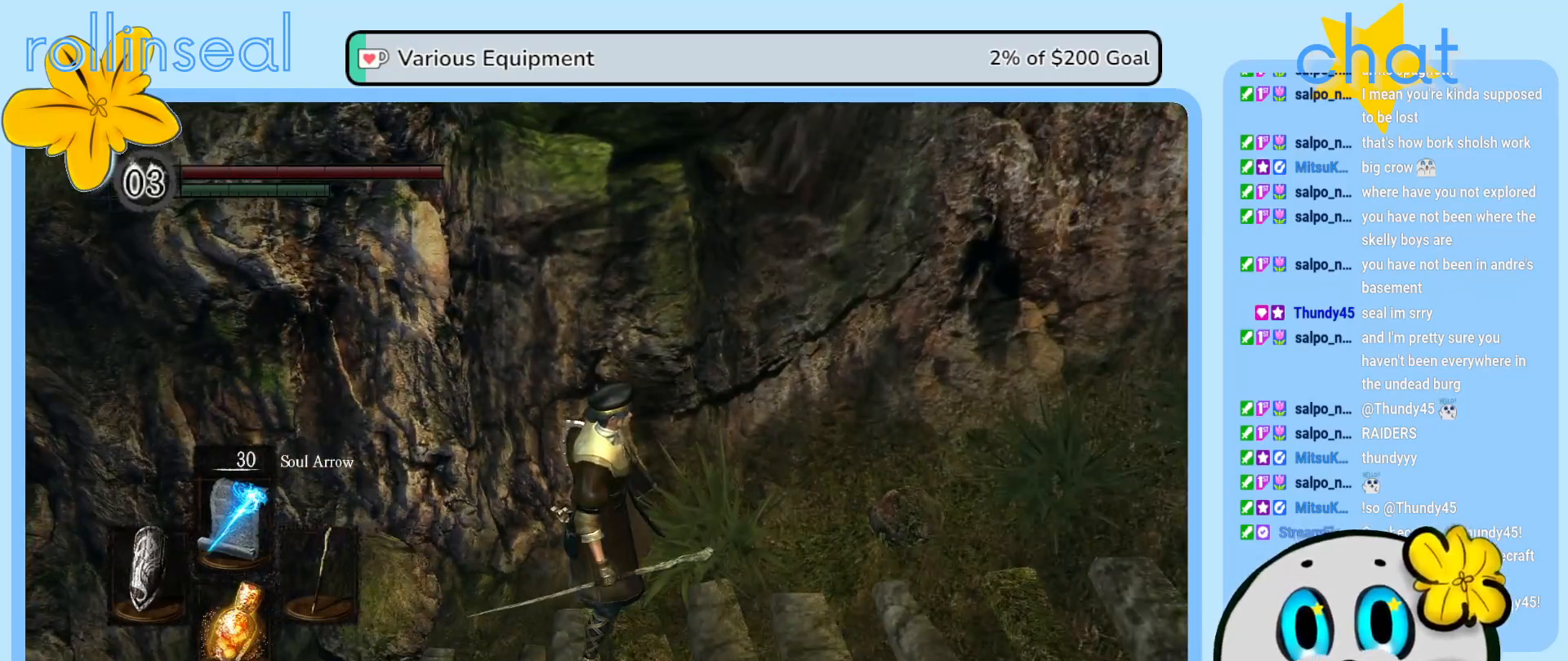
{"buttons": [], "left_stick": "left", "right_stick": "left", "events": [[450, "left_stick", "left"], [467, "right_stick", "left"]]}
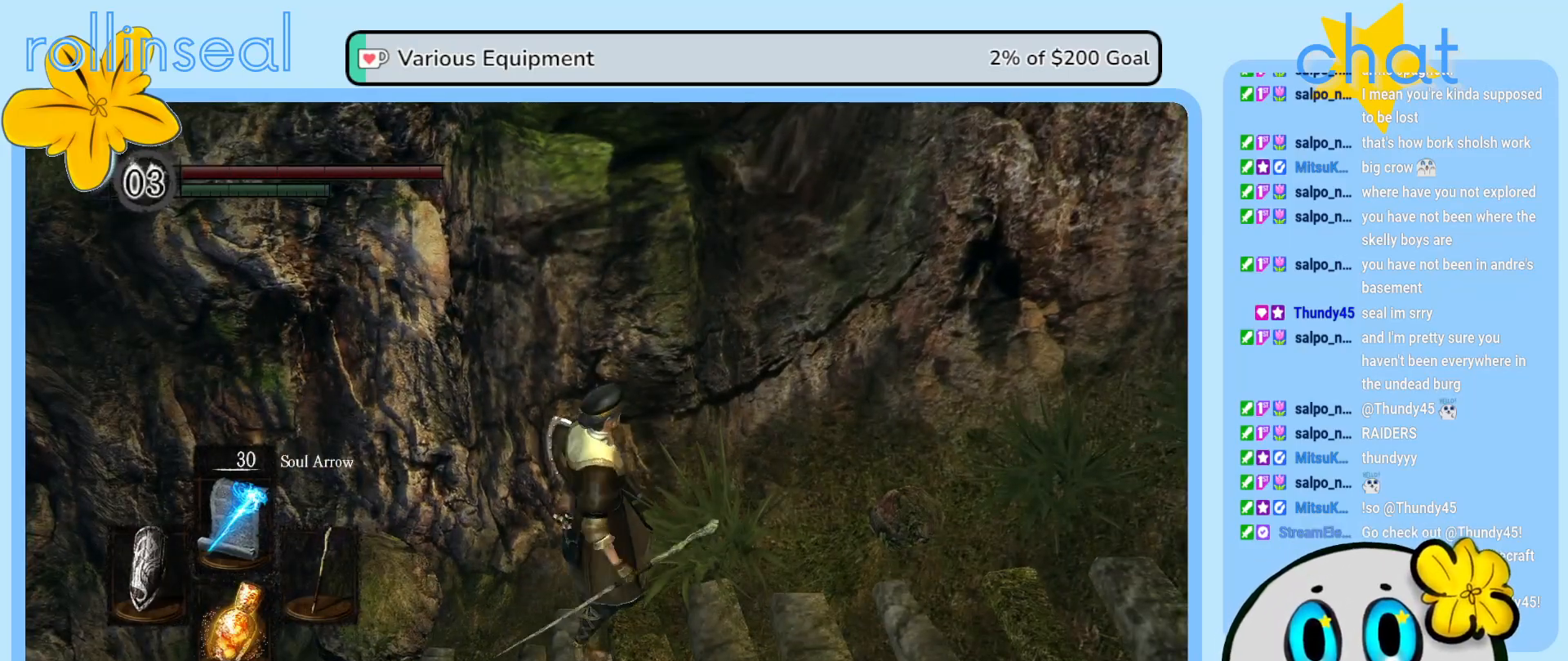
{"buttons": [], "left_stick": "up-left", "right_stick": "center", "events": [[17, "left_stick", "up-left"], [467, "right_stick", "center"]]}